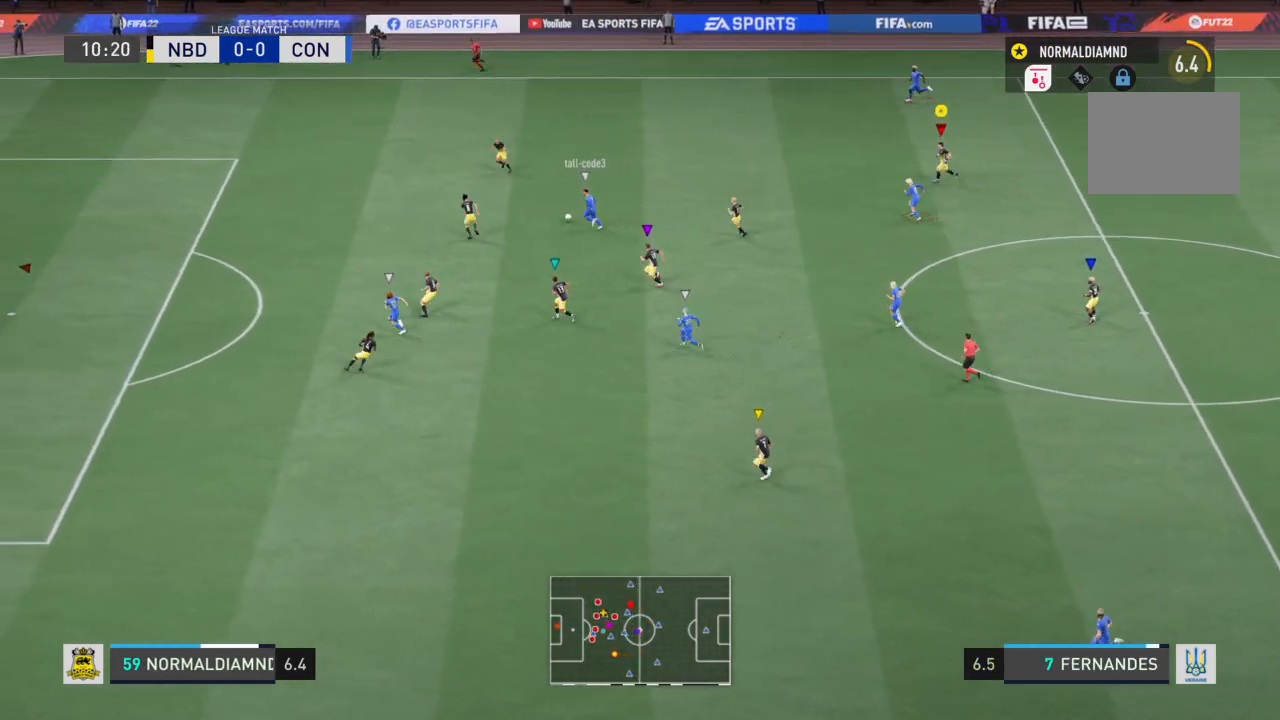
Gameplay with a controller (PlayStation layout); each line is a JSON object with the inputs held at the frame after it. "events" lists button and stick changes between this image and that frame as [ms after this image, input, new state], when the widget could be followed in between. Not read: L3 R3.
{"buttons": [], "left_stick": "up", "right_stick": "center", "events": [[100, "left_stick", "left"], [467, "left_stick", "up"]]}
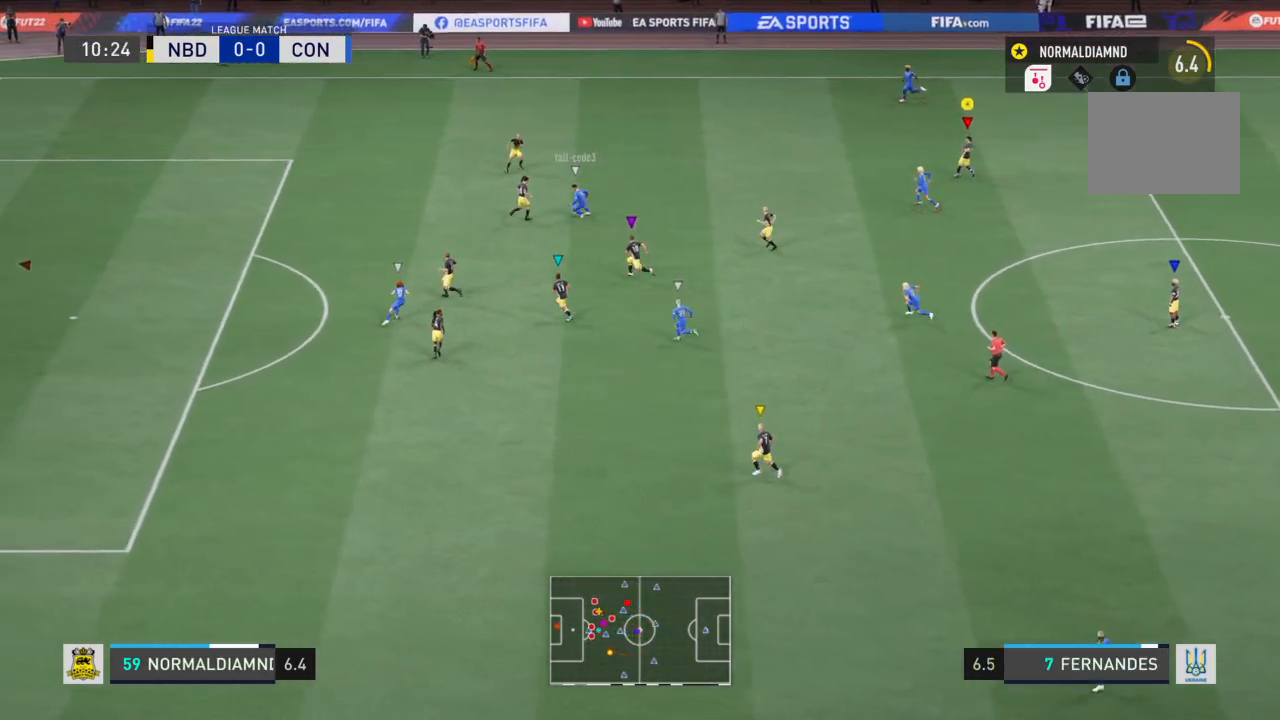
{"buttons": [], "left_stick": "center", "right_stick": "center", "events": [[67, "left_stick", "center"], [200, "left_stick", "left"], [501, "left_stick", "center"]]}
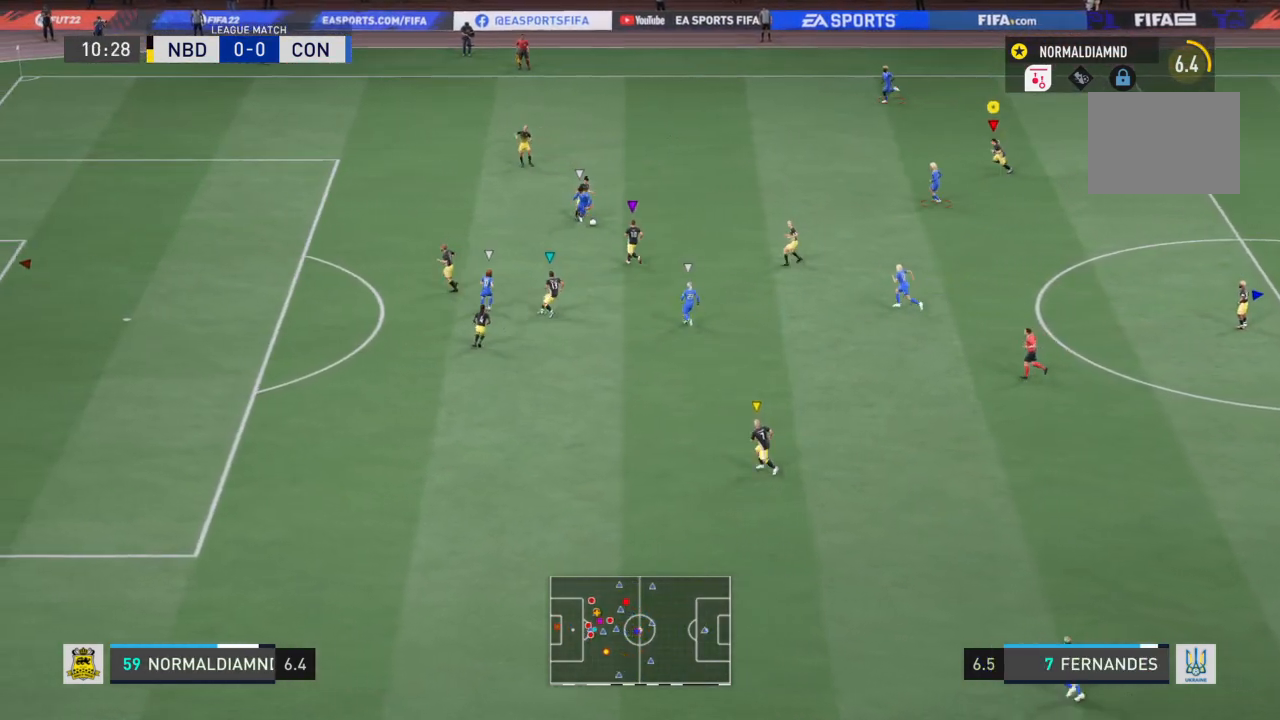
{"buttons": [], "left_stick": "down-right", "right_stick": "center", "events": [[233, "left_stick", "down-left"], [333, "left_stick", "down-right"]]}
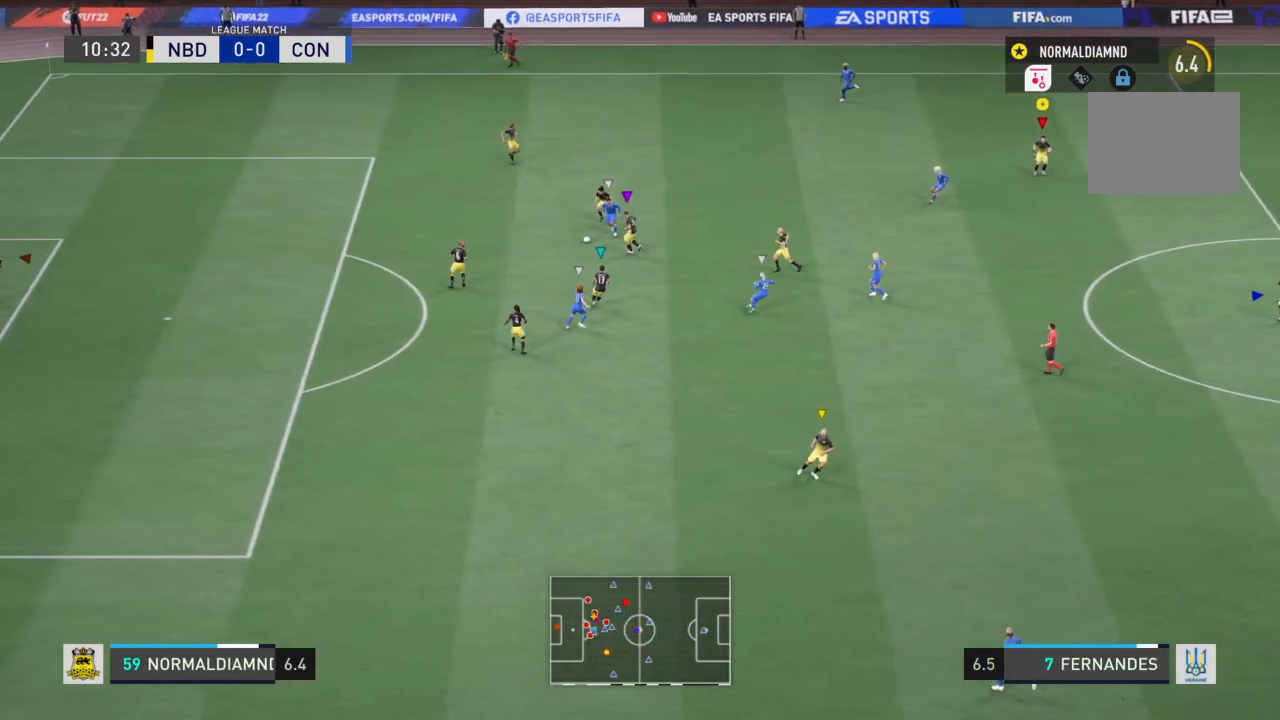
{"buttons": [], "left_stick": "down-left", "right_stick": "center", "events": [[234, "left_stick", "down"], [334, "left_stick", "down-left"]]}
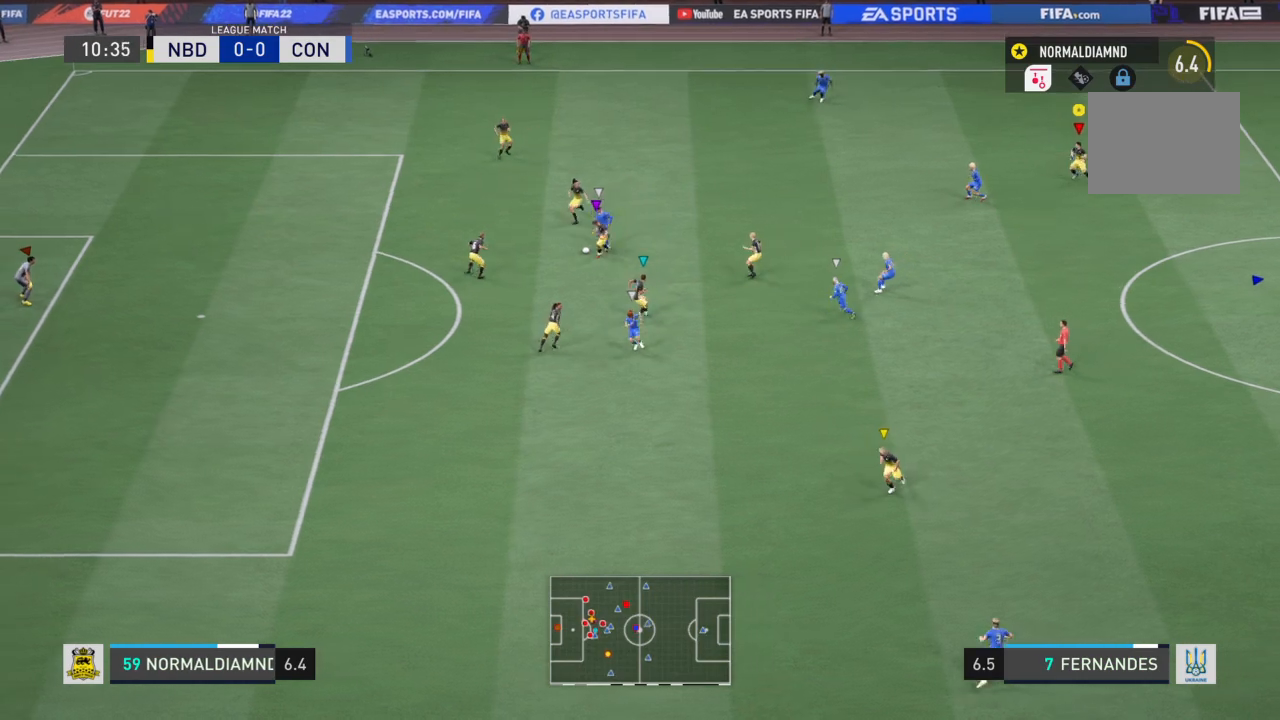
{"buttons": [], "left_stick": "center", "right_stick": "center", "events": [[234, "left_stick", "center"]]}
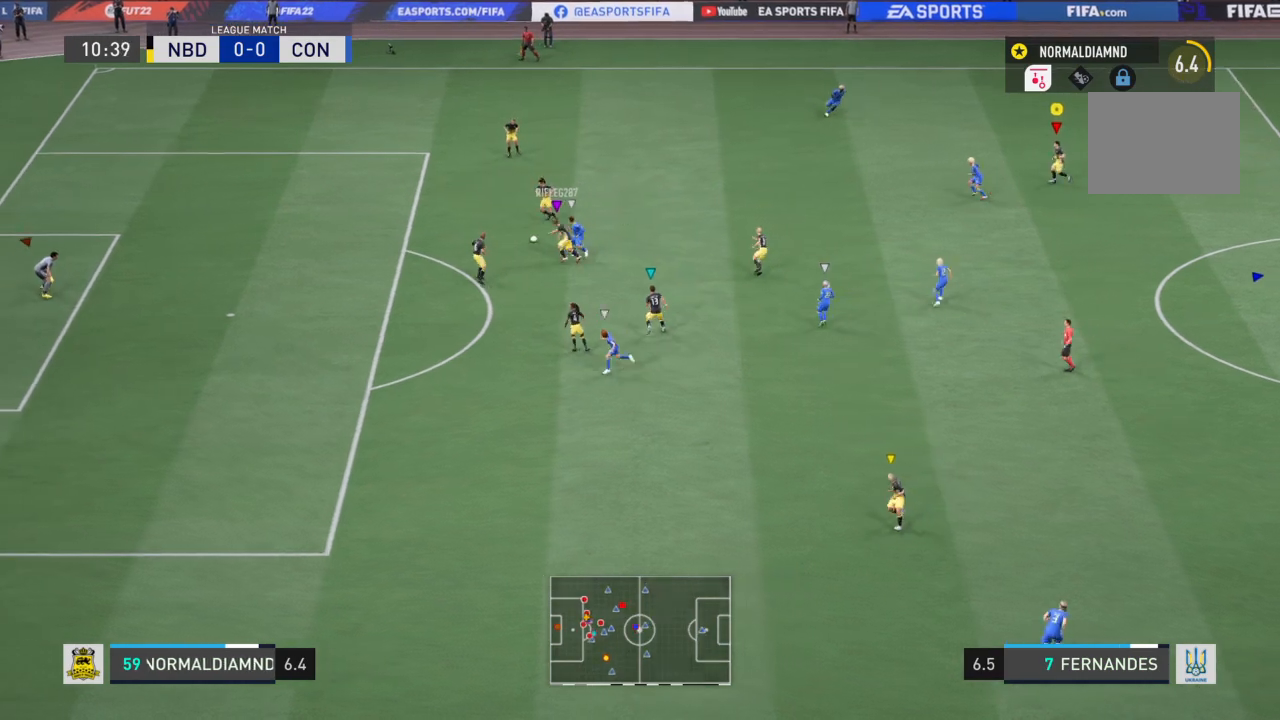
{"buttons": [], "left_stick": "left", "right_stick": "center", "events": [[33, "left_stick", "left"]]}
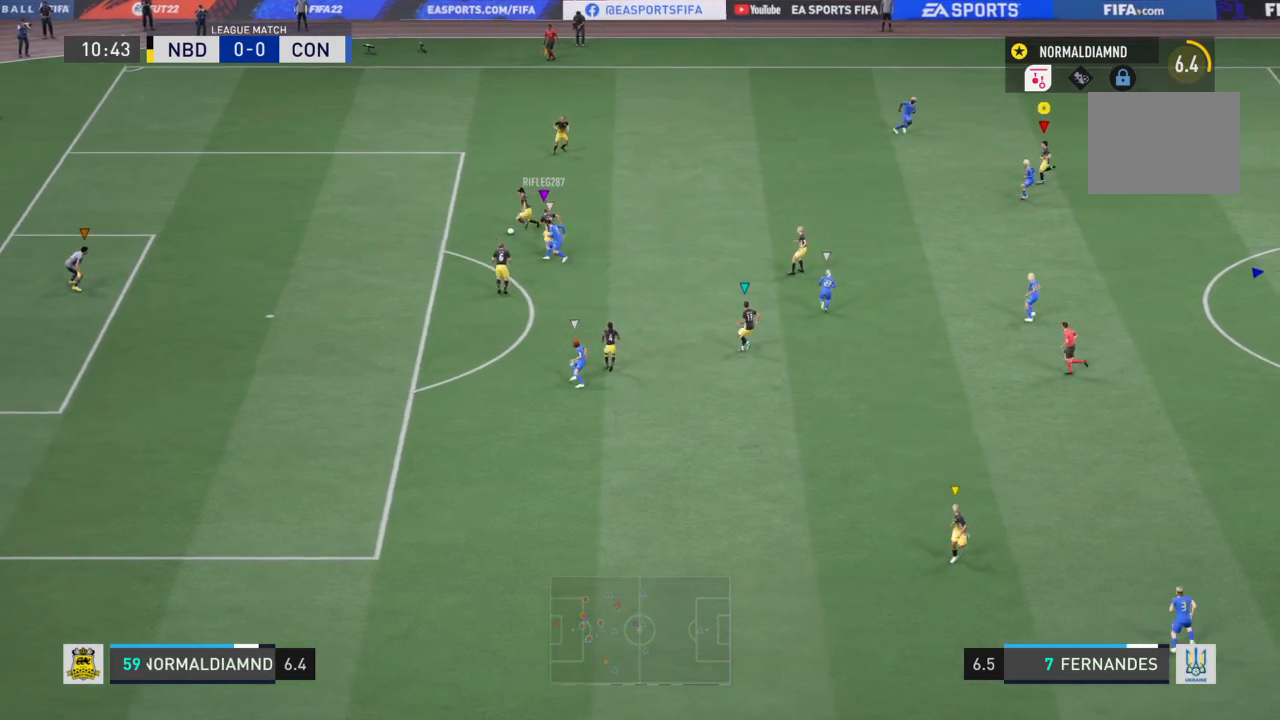
{"buttons": ["R2"], "left_stick": "right", "right_stick": "center", "events": [[67, "left_stick", "center"], [267, "R2", "down"], [267, "left_stick", "down-right"], [501, "left_stick", "right"]]}
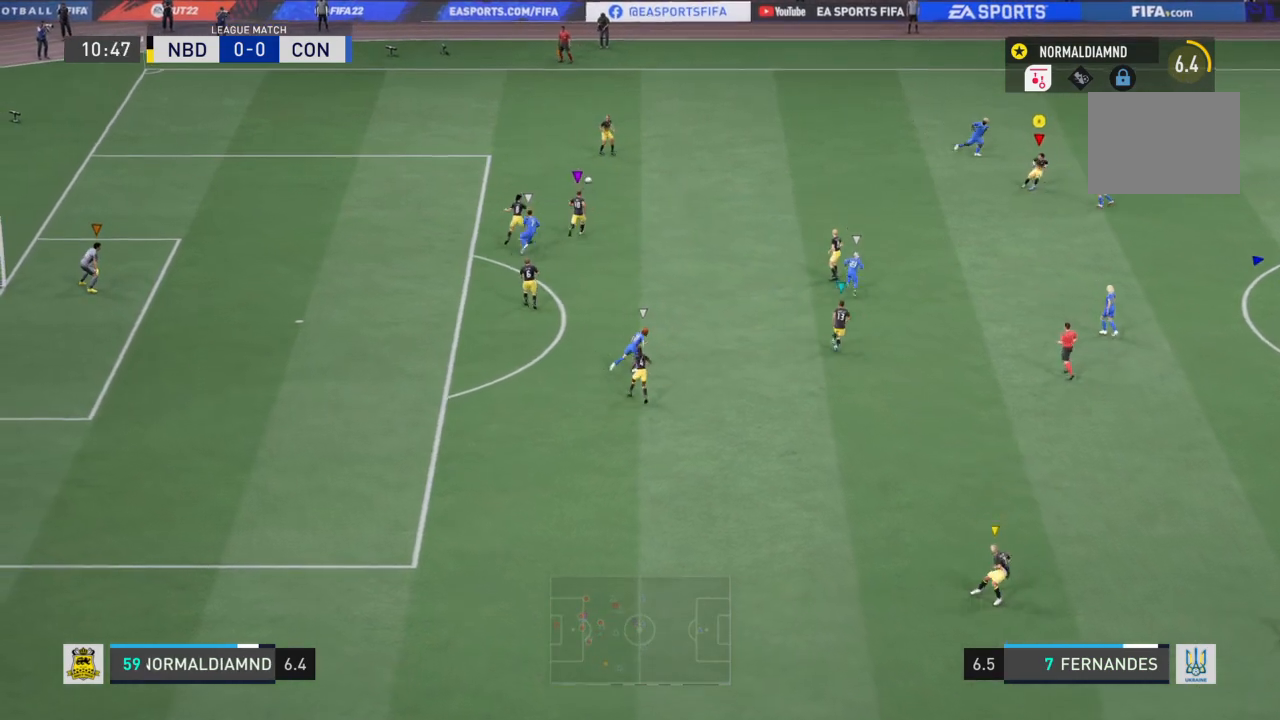
{"buttons": [], "left_stick": "right", "right_stick": "center", "events": [[500, "R2", "up"]]}
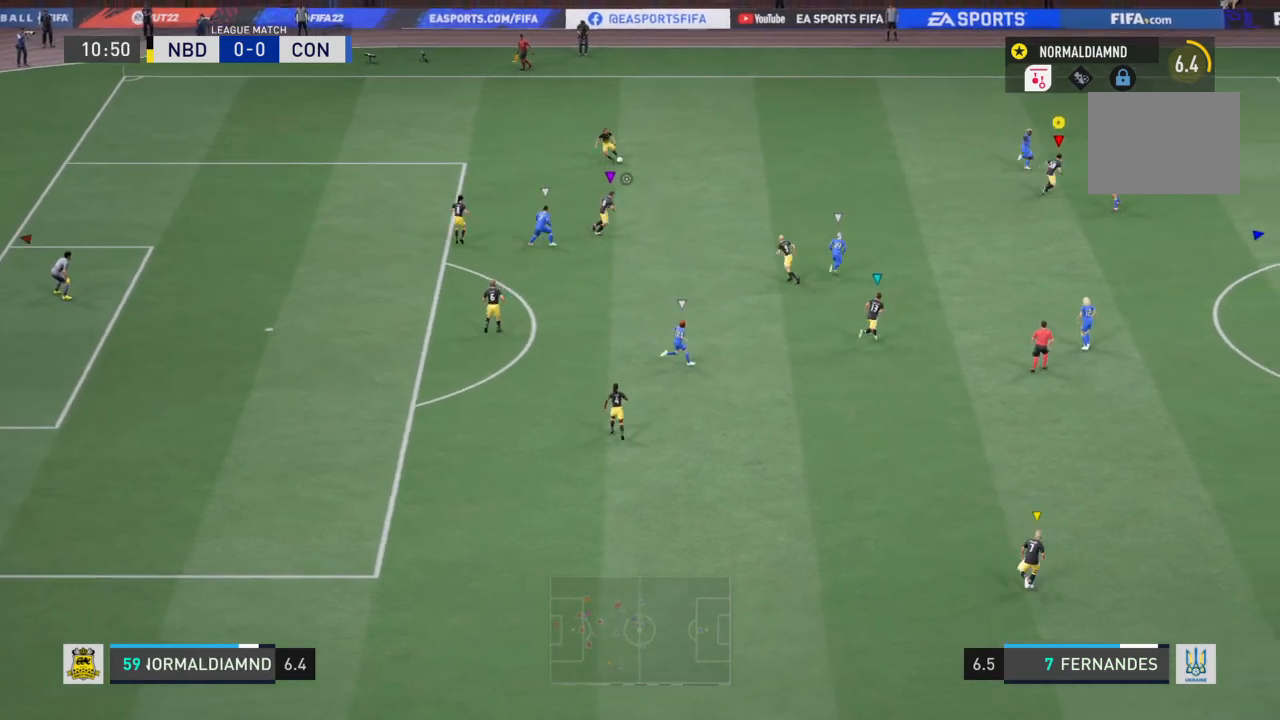
{"buttons": [], "left_stick": "right", "right_stick": "center", "events": [[34, "R2", "down"], [367, "R2", "up"]]}
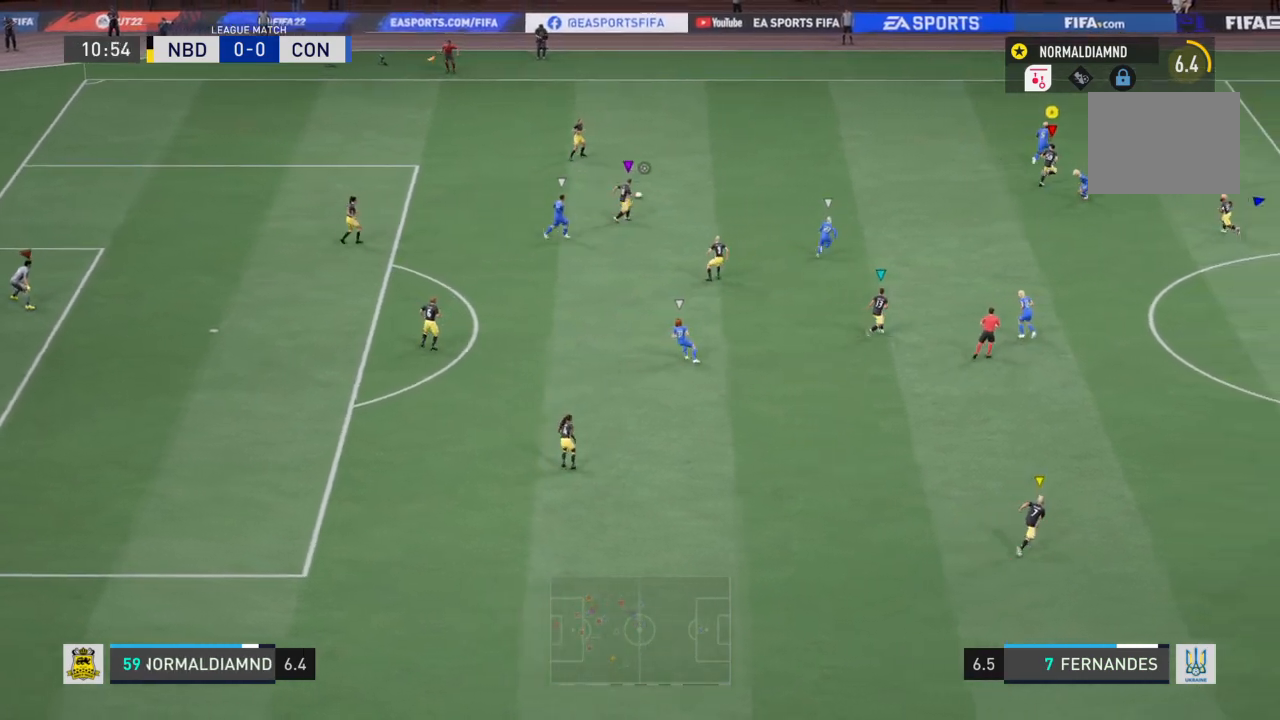
{"buttons": ["R2"], "left_stick": "right", "right_stick": "center", "events": [[200, "R2", "down"]]}
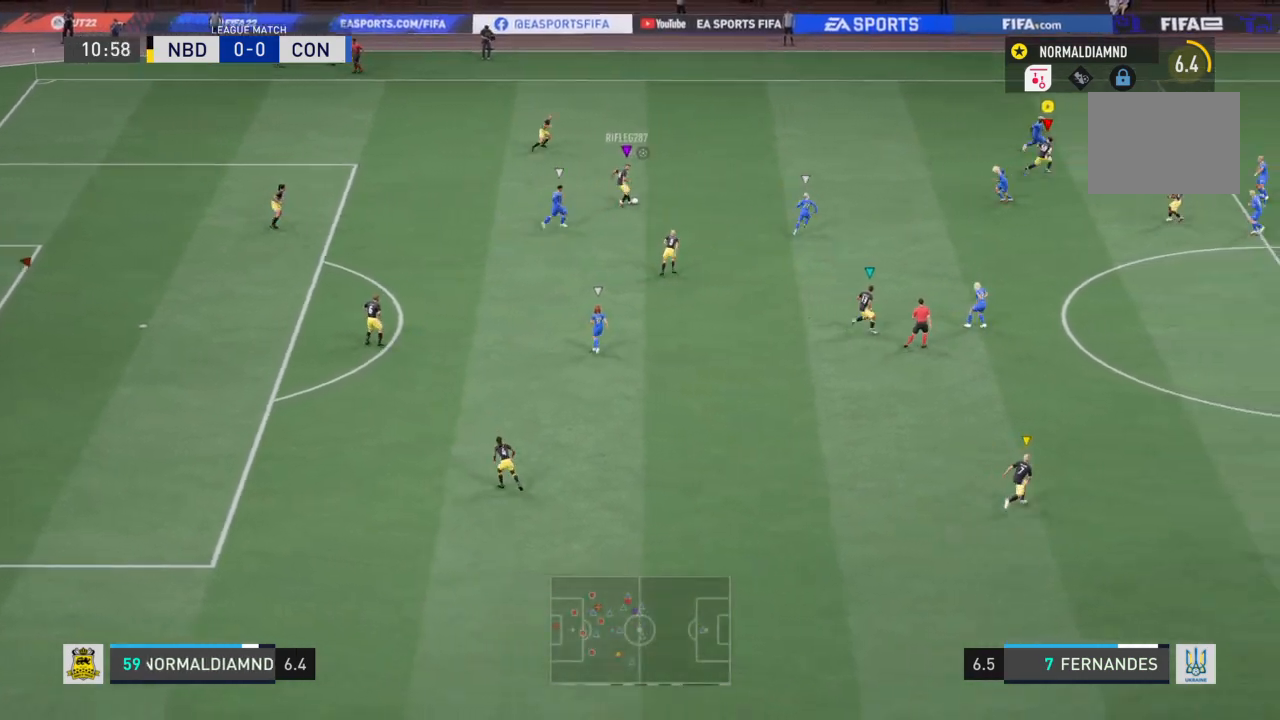
{"buttons": ["R2"], "left_stick": "right", "right_stick": "center", "events": [[234, "R2", "up"], [501, "R2", "down"]]}
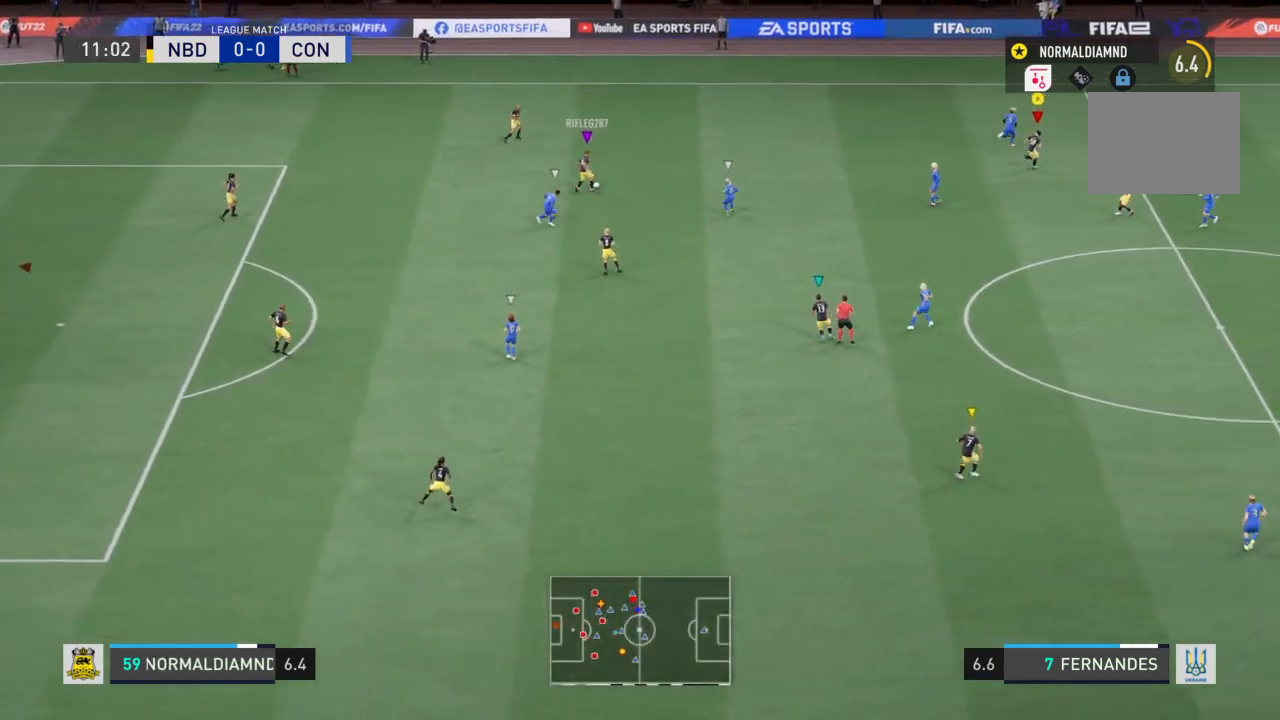
{"buttons": ["R2"], "left_stick": "up-right", "right_stick": "center", "events": [[133, "left_stick", "up-right"]]}
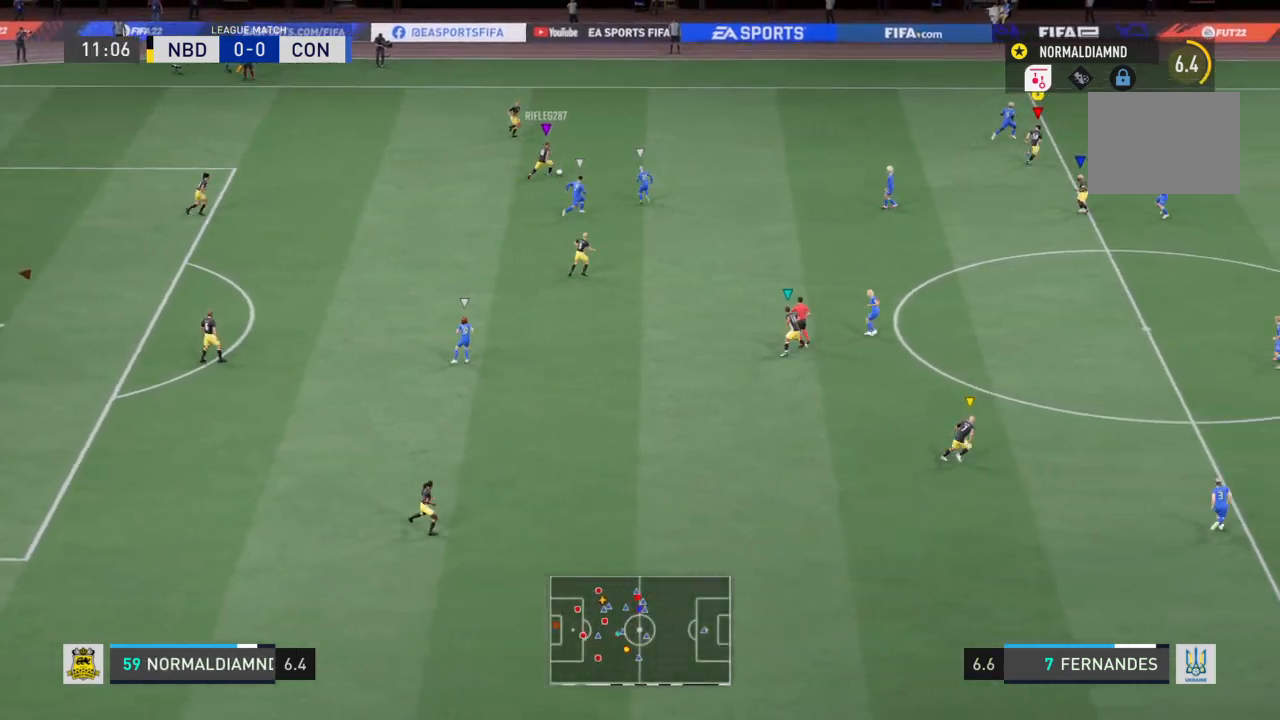
{"buttons": ["R2"], "left_stick": "right", "right_stick": "center", "events": [[101, "left_stick", "center"], [134, "R2", "up"], [334, "R2", "down"], [334, "left_stick", "right"]]}
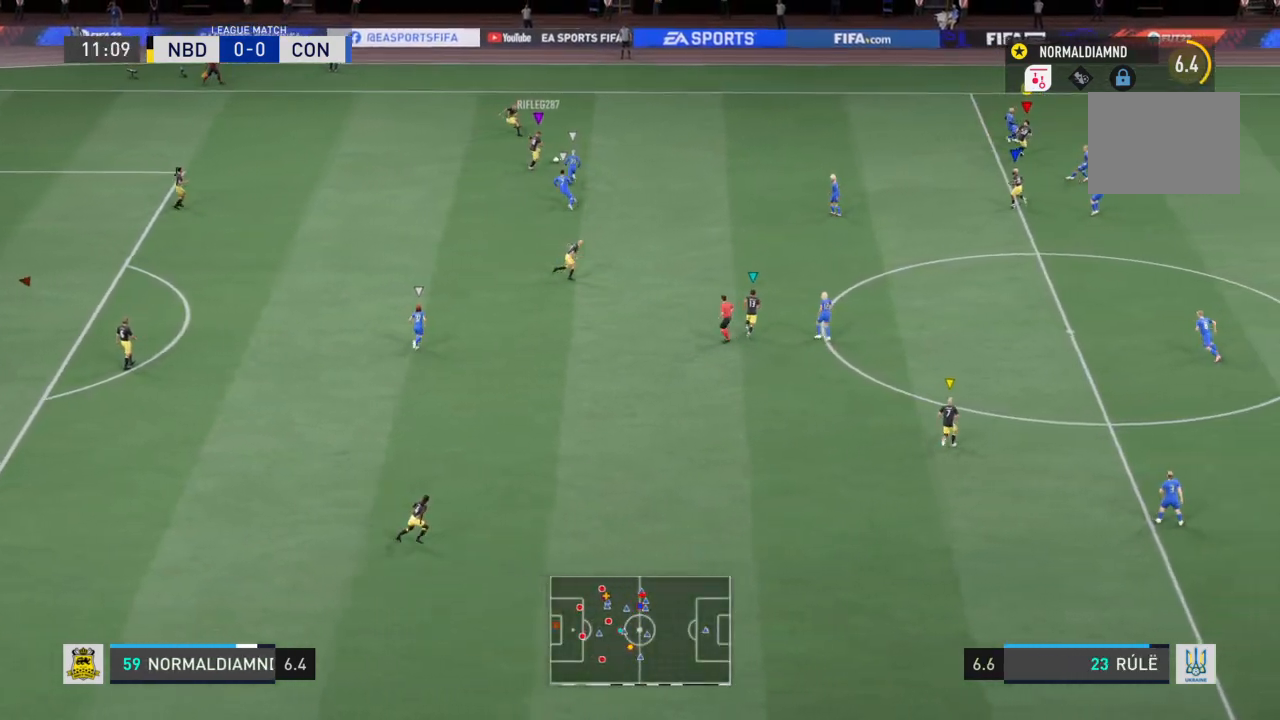
{"buttons": ["R2"], "left_stick": "up-right", "right_stick": "center", "events": [[100, "left_stick", "left"], [267, "left_stick", "up-right"]]}
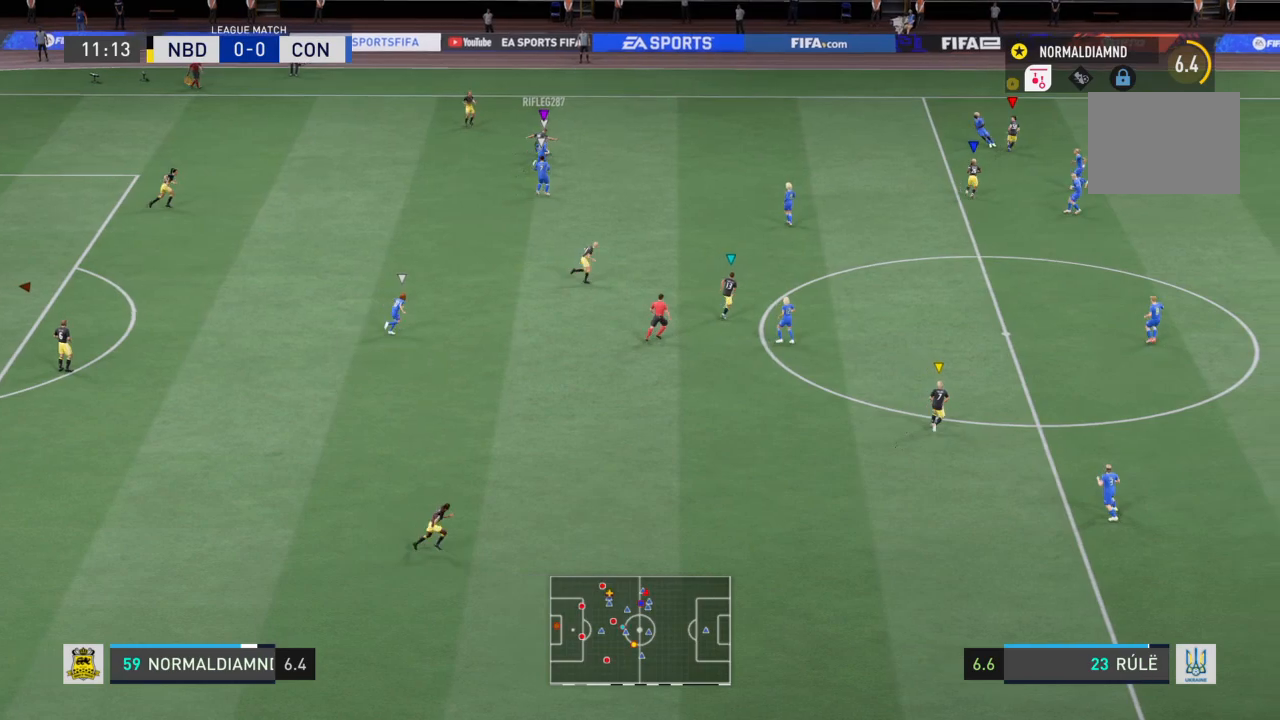
{"buttons": ["R2"], "left_stick": "right", "right_stick": "center", "events": [[301, "left_stick", "right"]]}
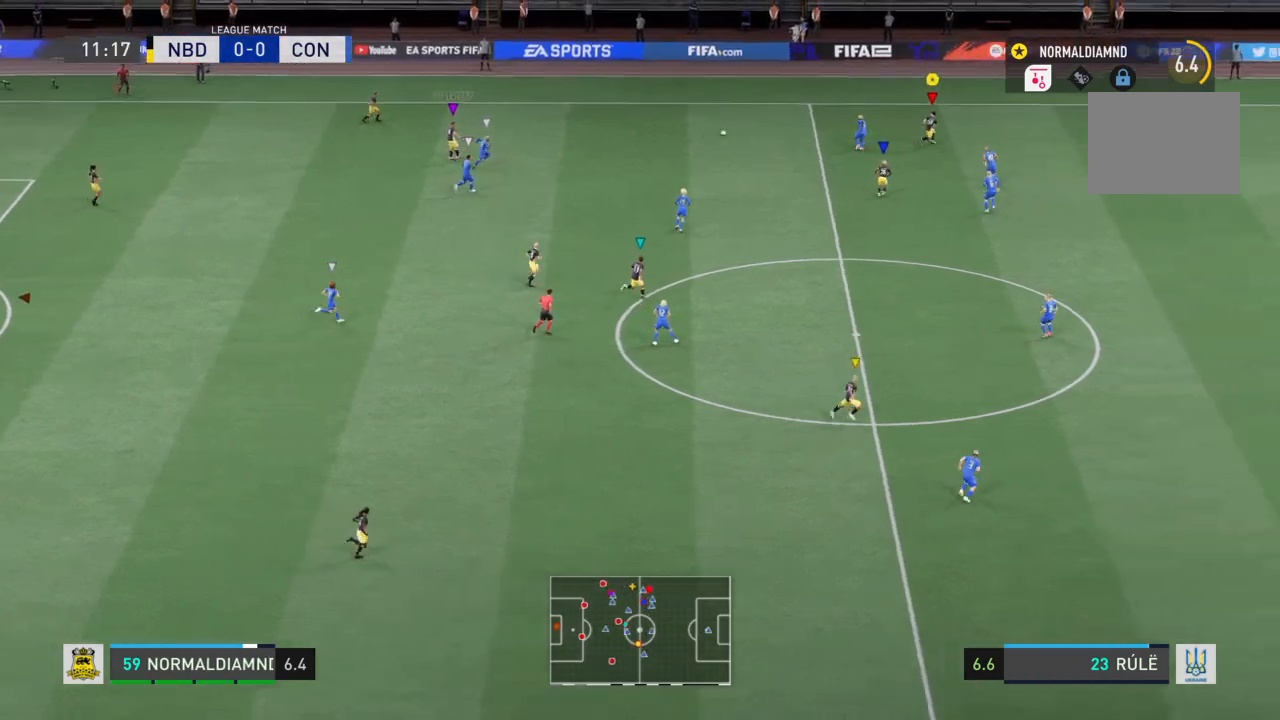
{"buttons": ["R2"], "left_stick": "right", "right_stick": "center", "events": []}
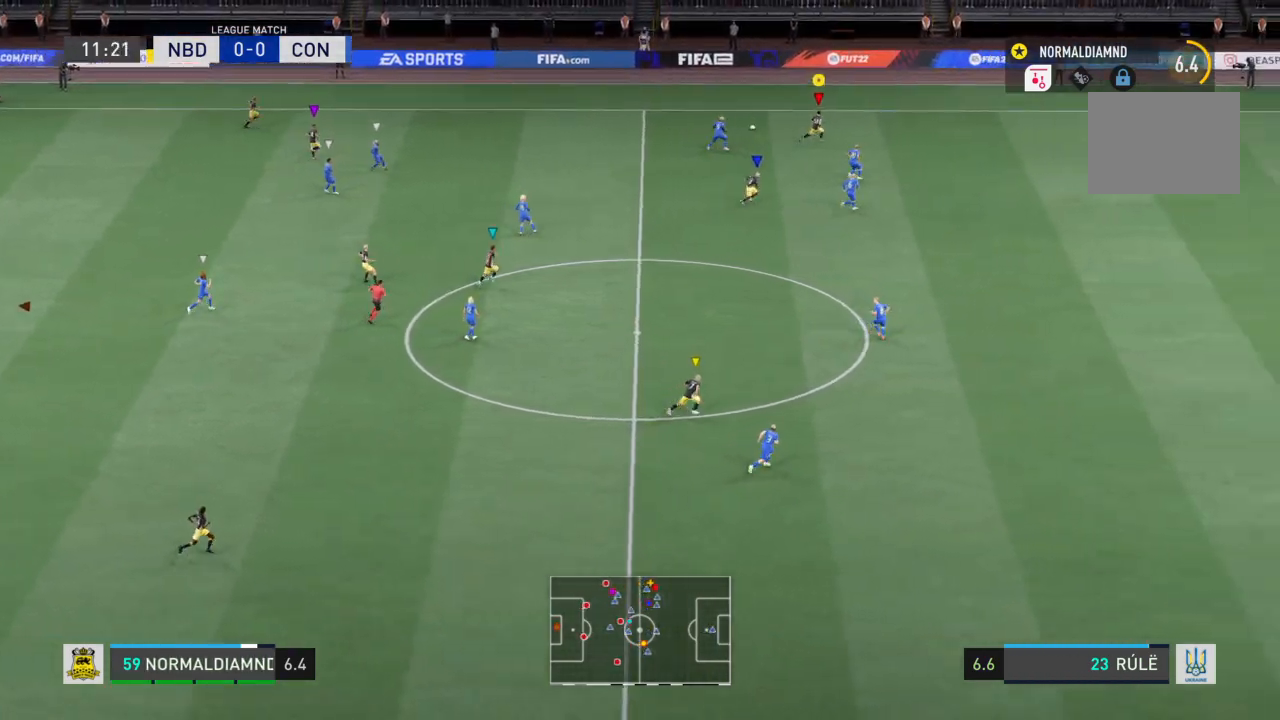
{"buttons": ["R2"], "left_stick": "right", "right_stick": "center", "events": []}
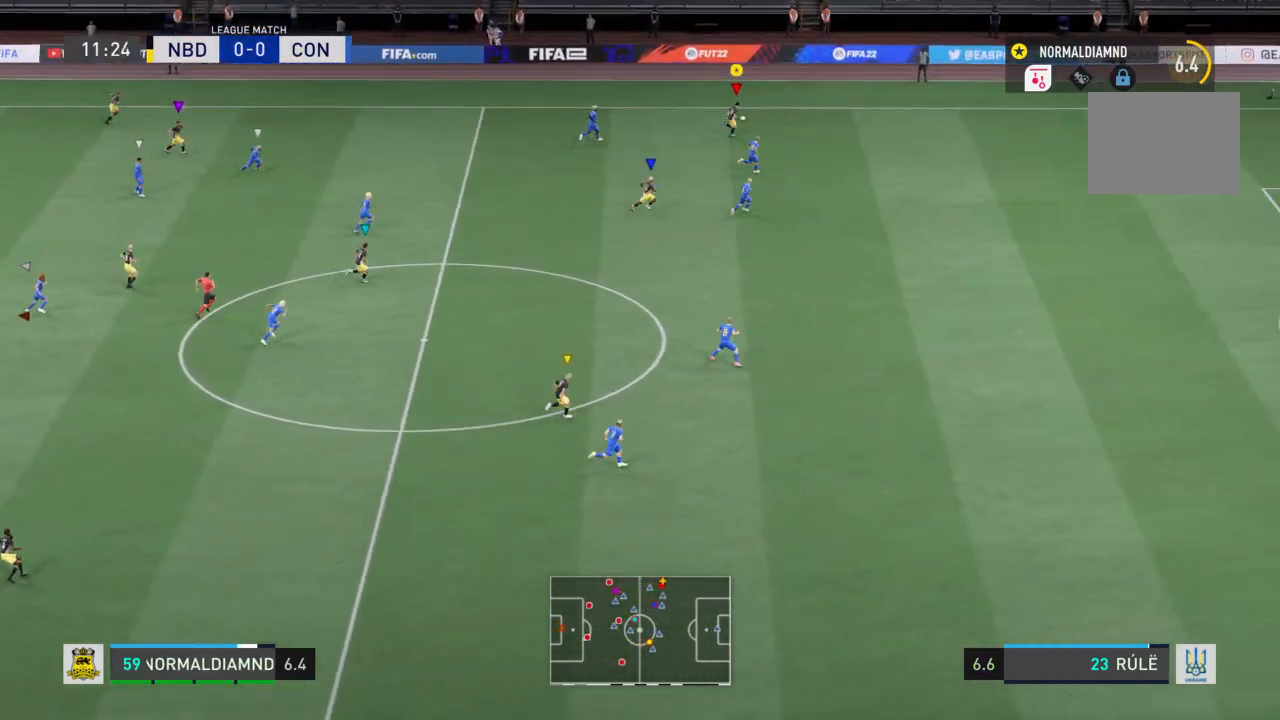
{"buttons": ["R2"], "left_stick": "right", "right_stick": "center", "events": []}
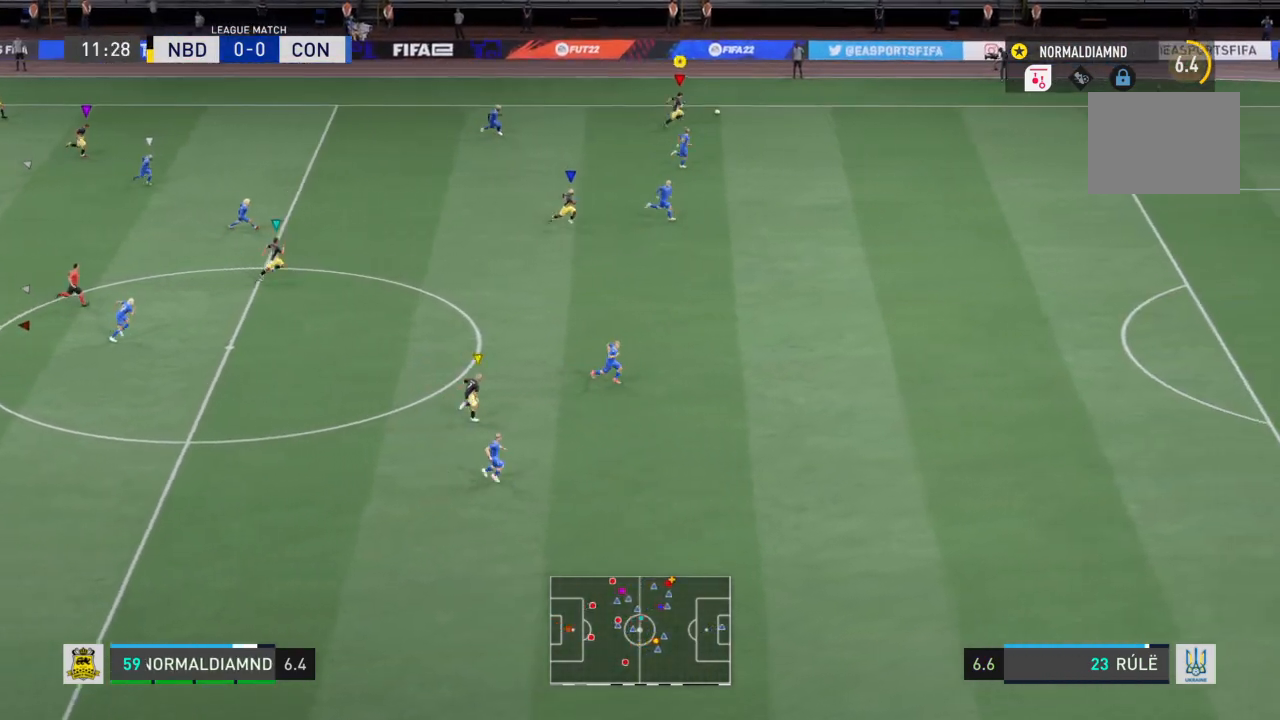
{"buttons": ["R2"], "left_stick": "down-right", "right_stick": "center", "events": [[267, "left_stick", "down-right"]]}
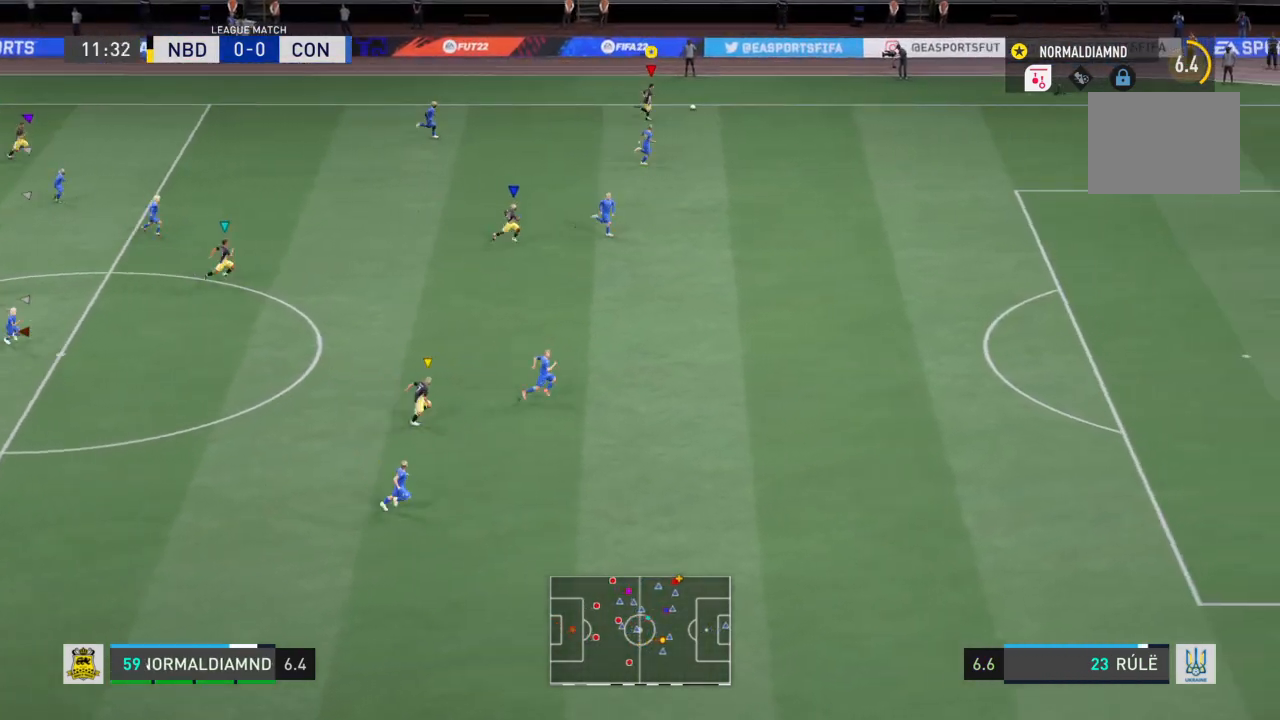
{"buttons": ["R2"], "left_stick": "down-right", "right_stick": "center", "events": []}
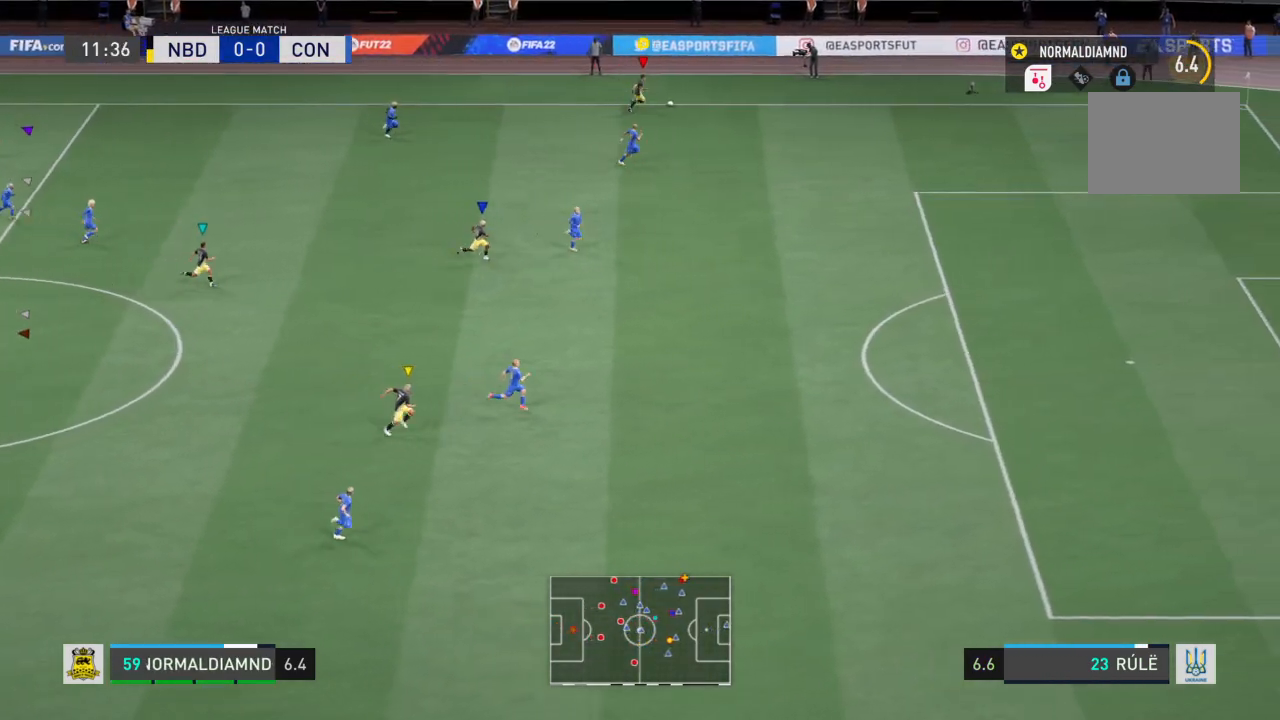
{"buttons": ["R2"], "left_stick": "down-right", "right_stick": "center", "events": []}
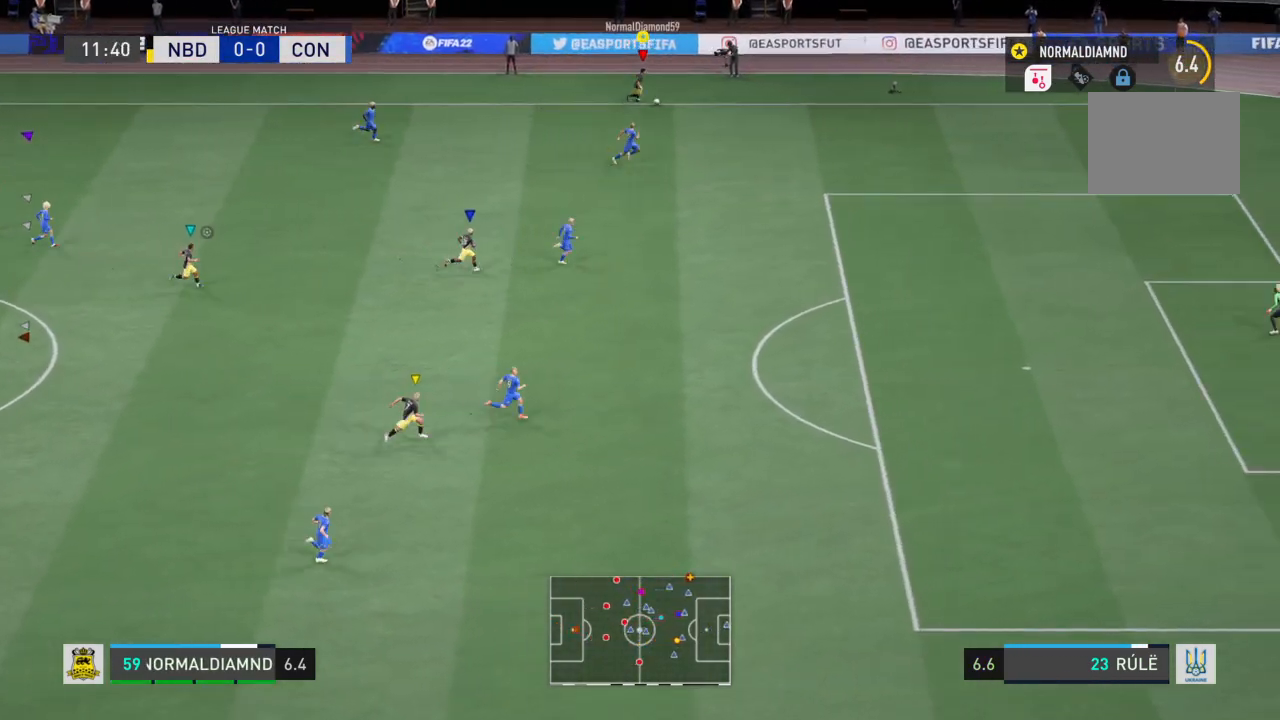
{"buttons": ["R2"], "left_stick": "down-right", "right_stick": "center", "events": []}
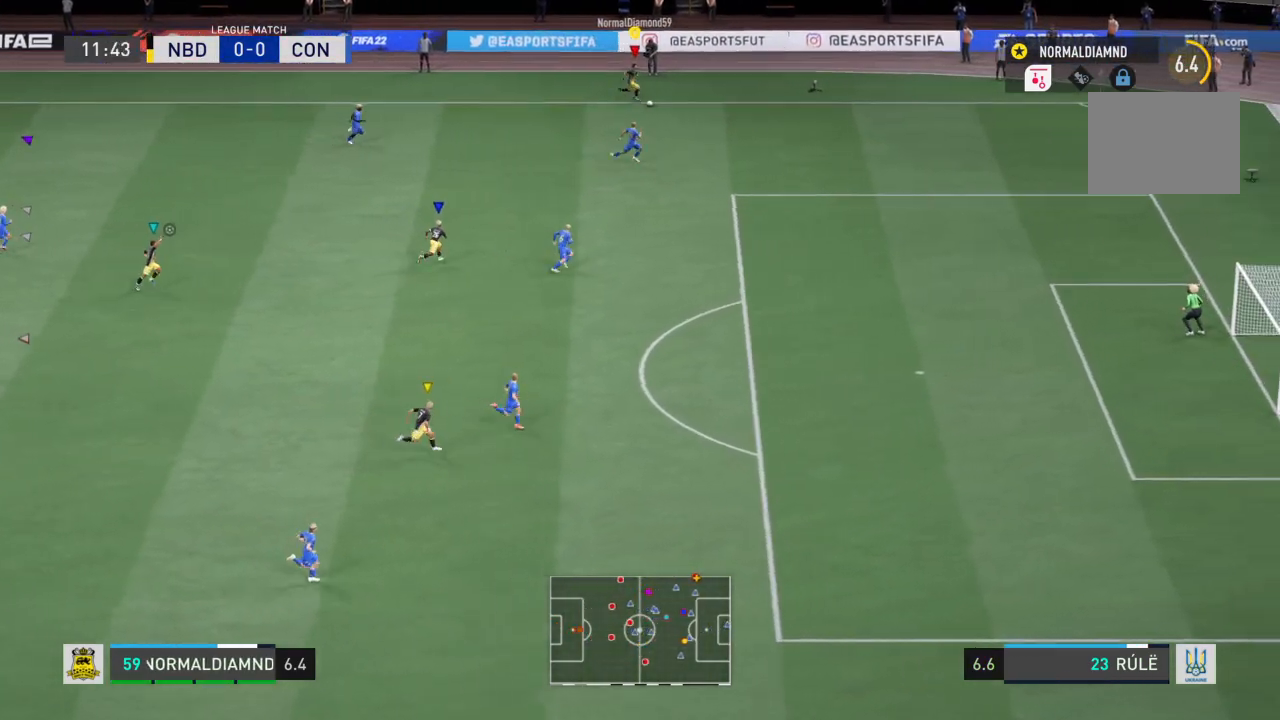
{"buttons": [], "left_stick": "down", "right_stick": "center", "events": [[67, "R2", "up"], [234, "left_stick", "down"]]}
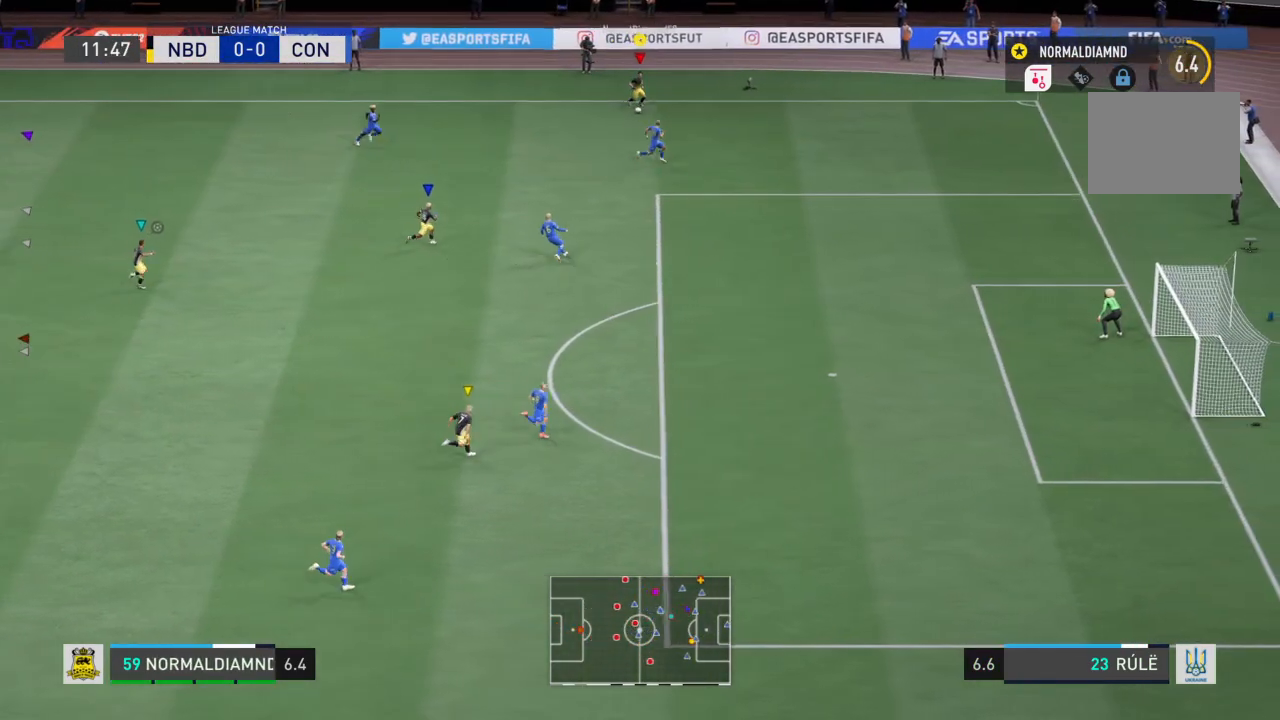
{"buttons": ["CROSS"], "left_stick": "down-left", "right_stick": "center", "events": [[67, "CIRCLE", "down"], [300, "left_stick", "down-left"], [334, "CIRCLE", "up"], [367, "CROSS", "down"]]}
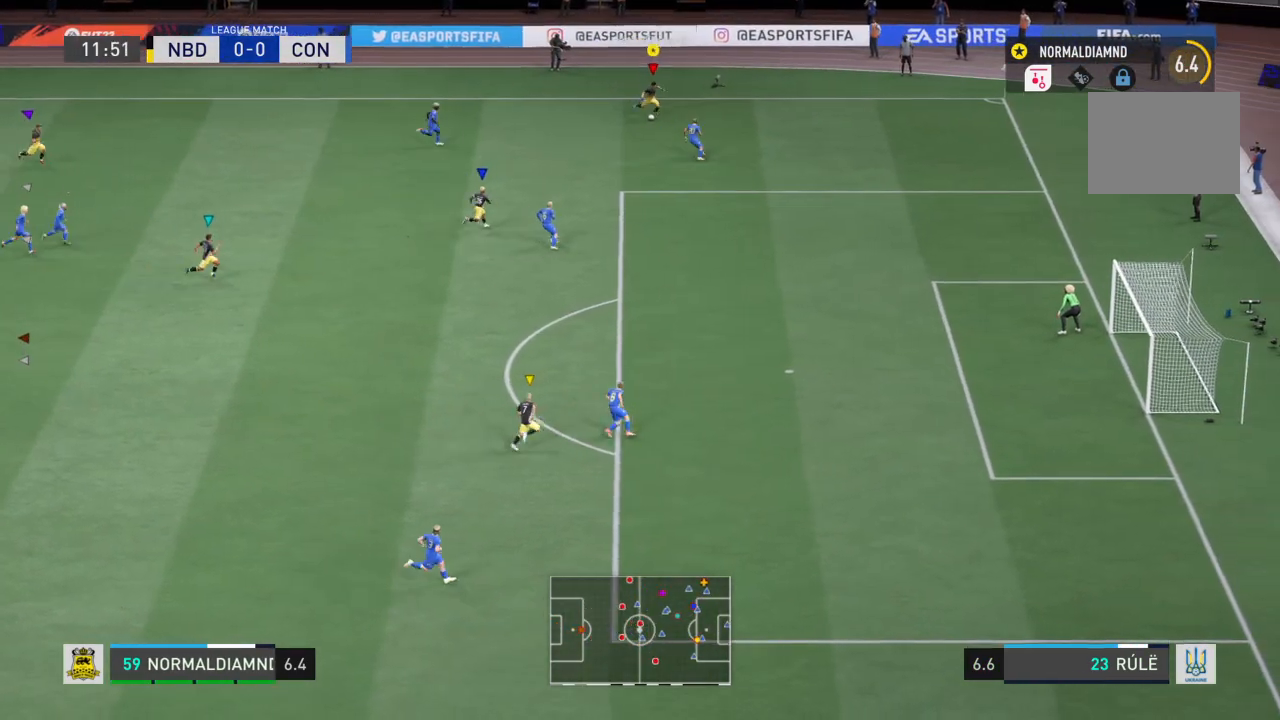
{"buttons": ["CROSS"], "left_stick": "down-left", "right_stick": "center", "events": [[100, "left_stick", "down"], [201, "CROSS", "up"], [234, "left_stick", "down-left"], [267, "CROSS", "down"], [401, "CROSS", "up"], [468, "CROSS", "down"]]}
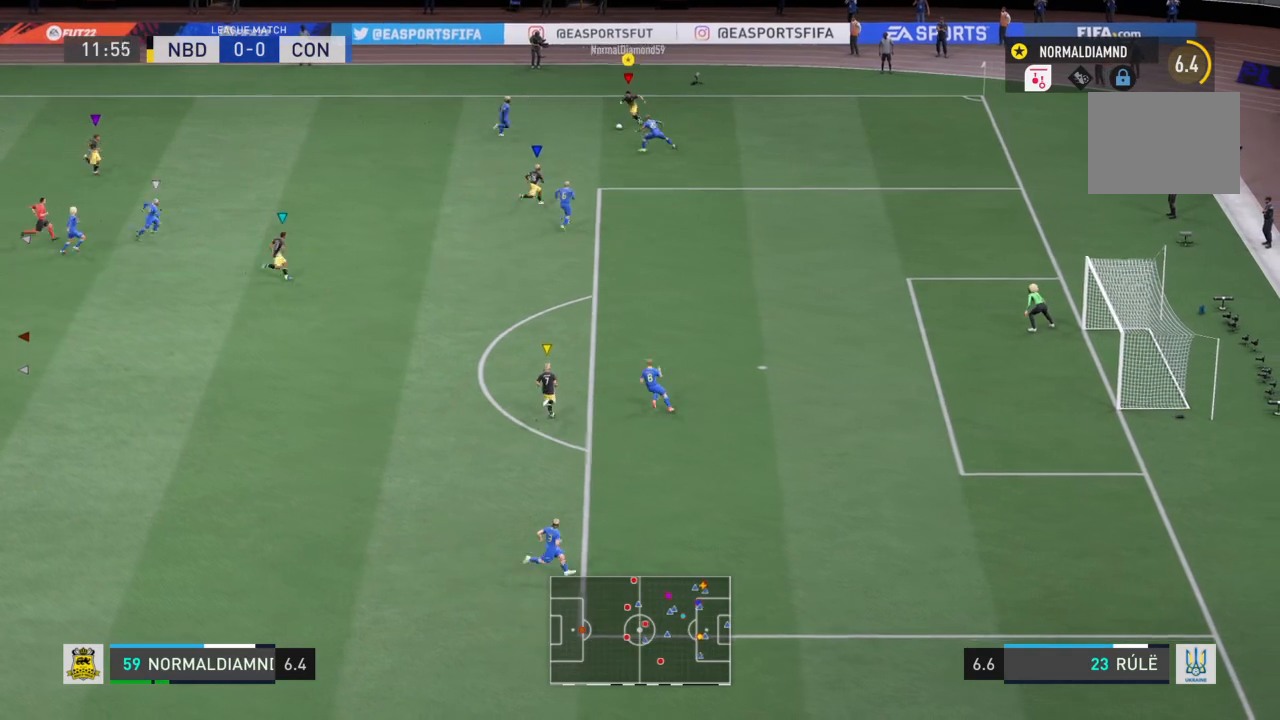
{"buttons": [], "left_stick": "down", "right_stick": "center", "events": [[100, "CROSS", "up"], [167, "CROSS", "down"], [267, "CROSS", "up"], [267, "left_stick", "down"]]}
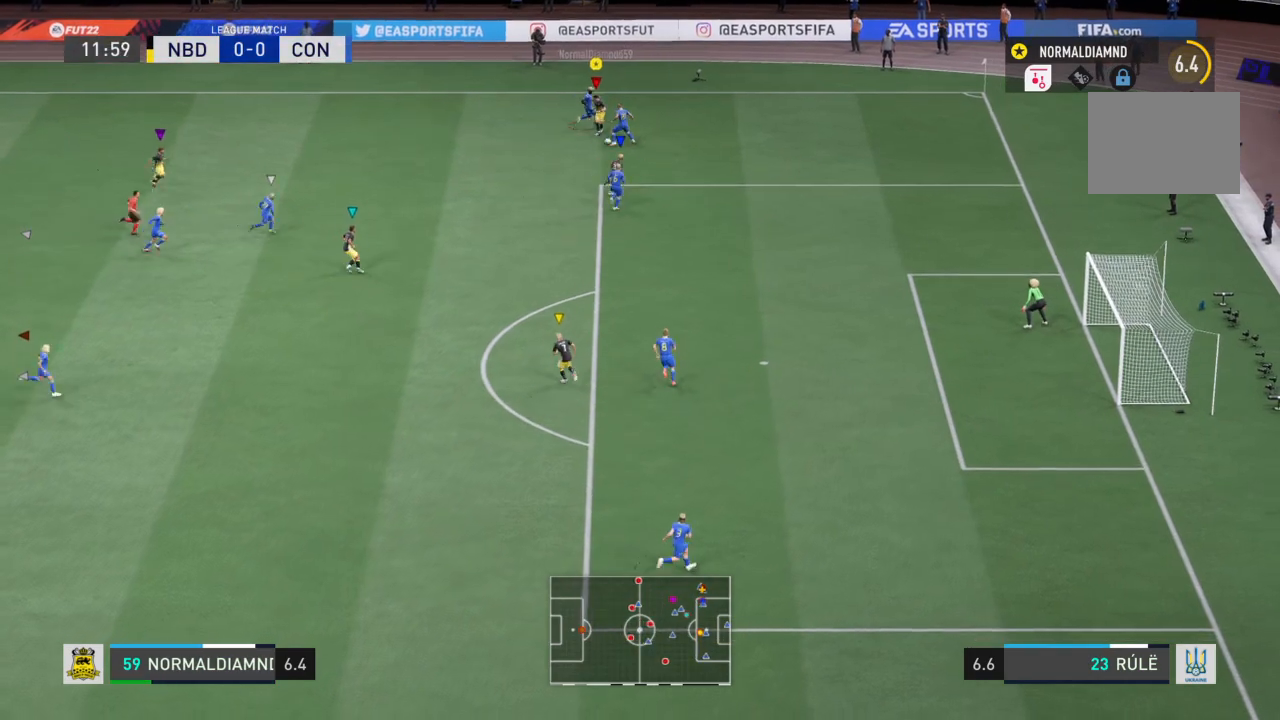
{"buttons": [], "left_stick": "down-left", "right_stick": "center", "events": [[234, "left_stick", "down-left"]]}
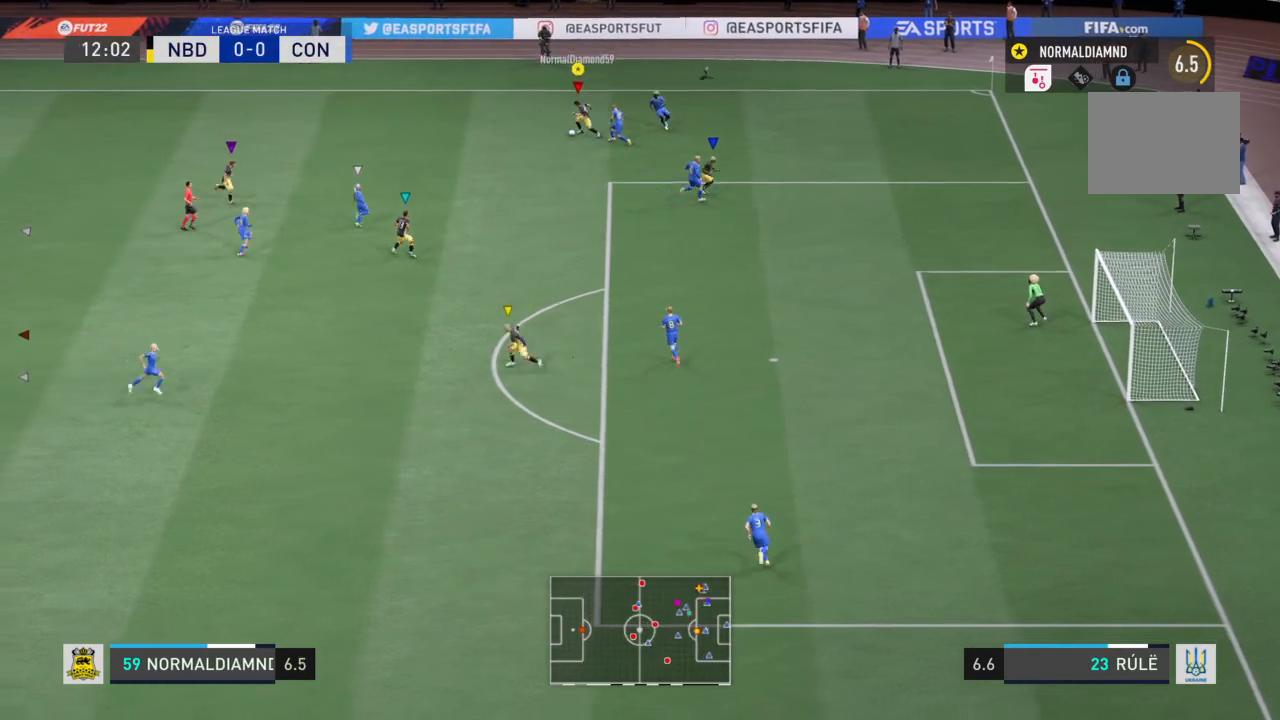
{"buttons": [], "left_stick": "down", "right_stick": "center", "events": [[167, "CROSS", "down"], [334, "CROSS", "up"], [467, "left_stick", "down"]]}
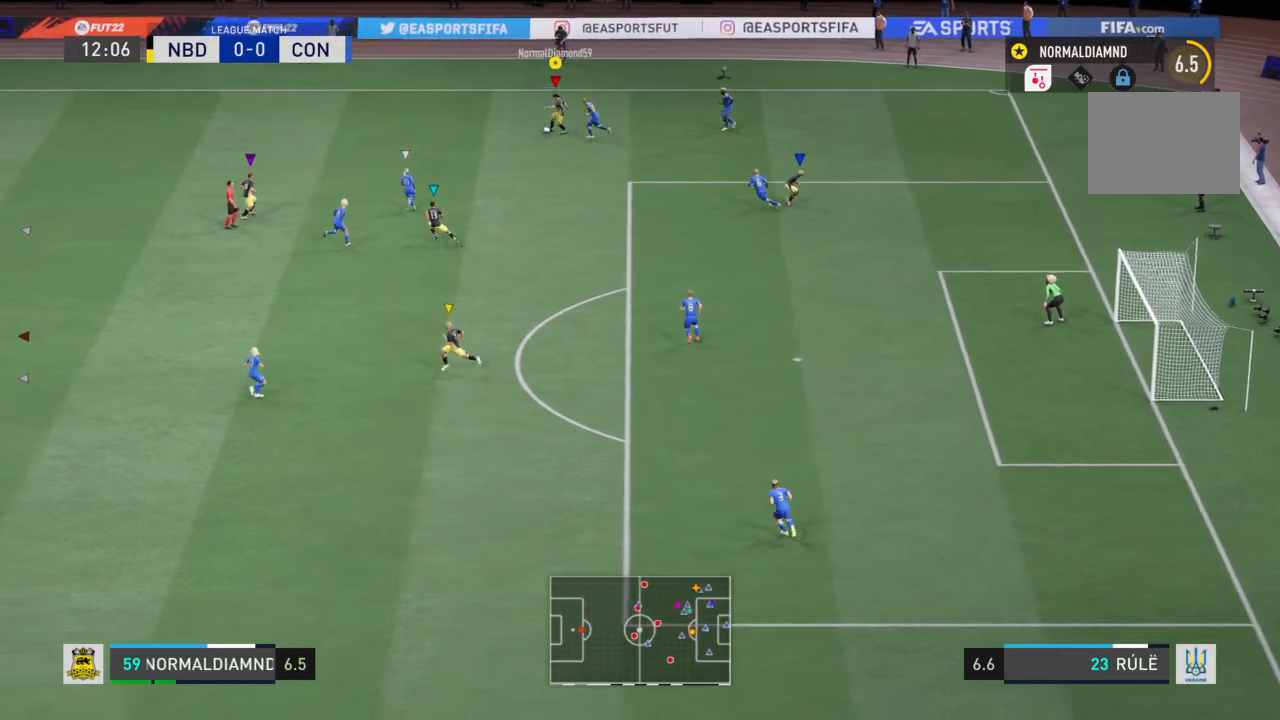
{"buttons": [], "left_stick": "down", "right_stick": "center", "events": []}